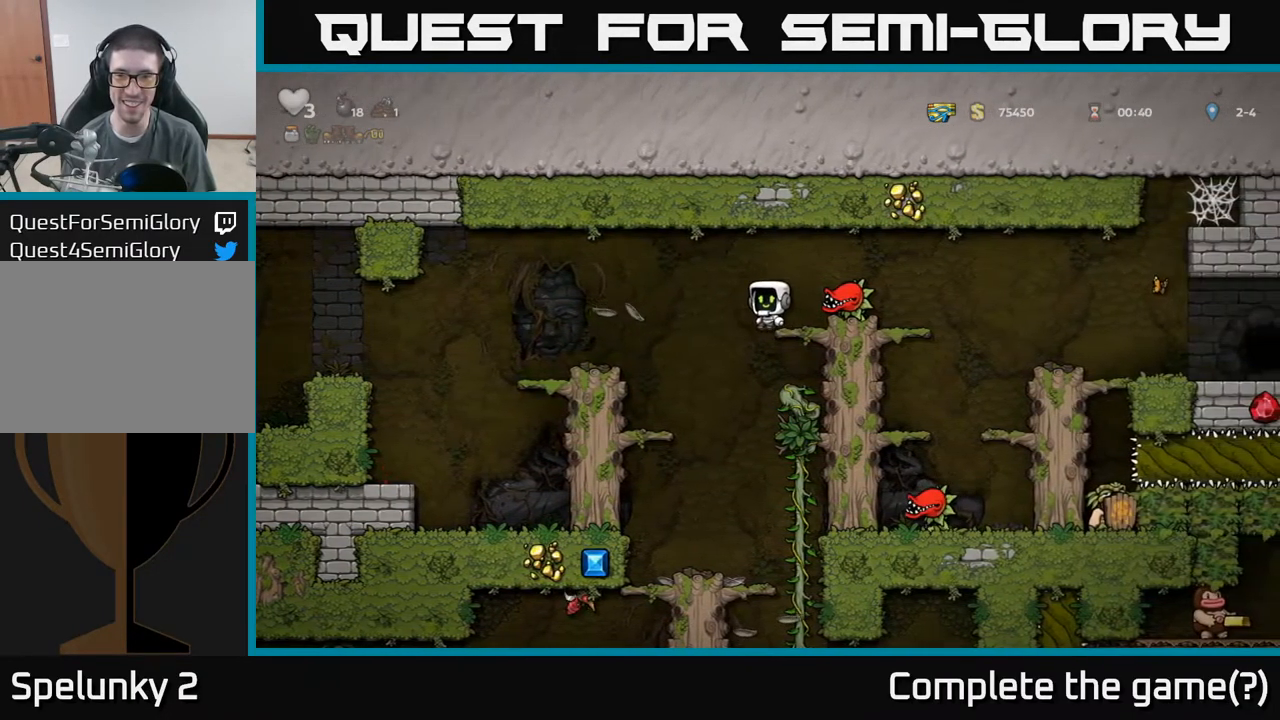
Gameplay with a controller (Xbox layout); each line is a JSON object with the inputs held at the frame after it (dt_ms = milliseconds from this image to that frame). "events" lists button and stick changes between this image and that frame as [ms after this image, input, new state], when the widget could be followed in between. Not read: L3 R3 right_stick.
{"dt_ms": 500, "buttons": [], "left_stick": "center", "events": [[17, "left_stick", "right"], [117, "left_stick", "up"], [367, "left_stick", "center"]]}
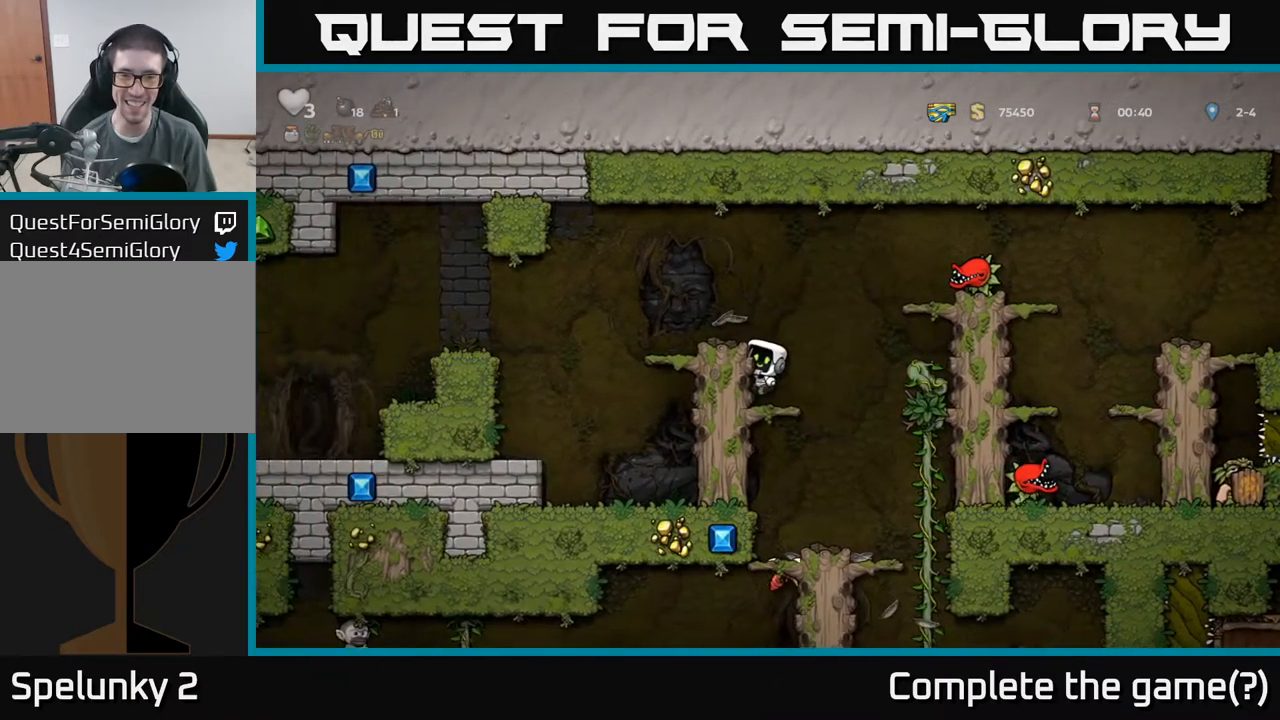
{"dt_ms": 500, "buttons": [], "left_stick": "center", "events": [[250, "left_stick", "down"], [317, "A", "down"], [383, "A", "up"], [383, "left_stick", "center"]]}
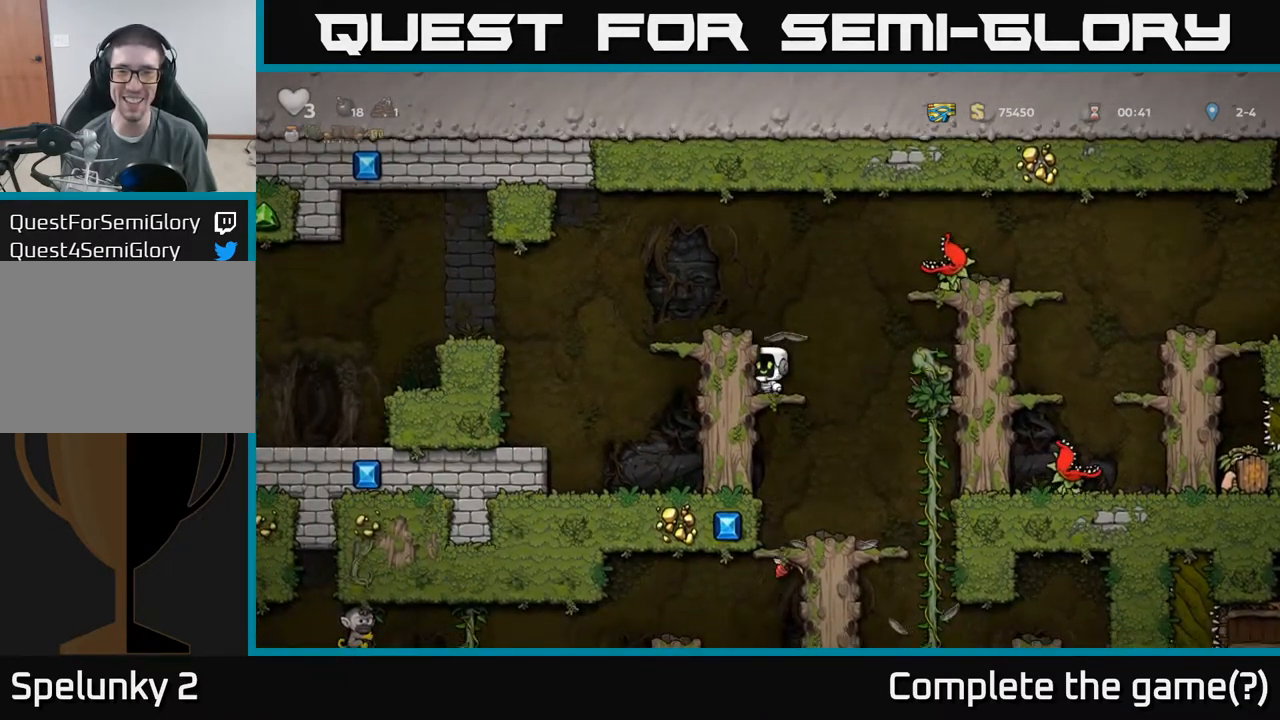
{"dt_ms": 500, "buttons": [], "left_stick": "up", "events": [[117, "A", "down"], [117, "left_stick", "right"], [133, "X", "down"], [333, "X", "up"], [350, "left_stick", "up"], [500, "A", "up"]]}
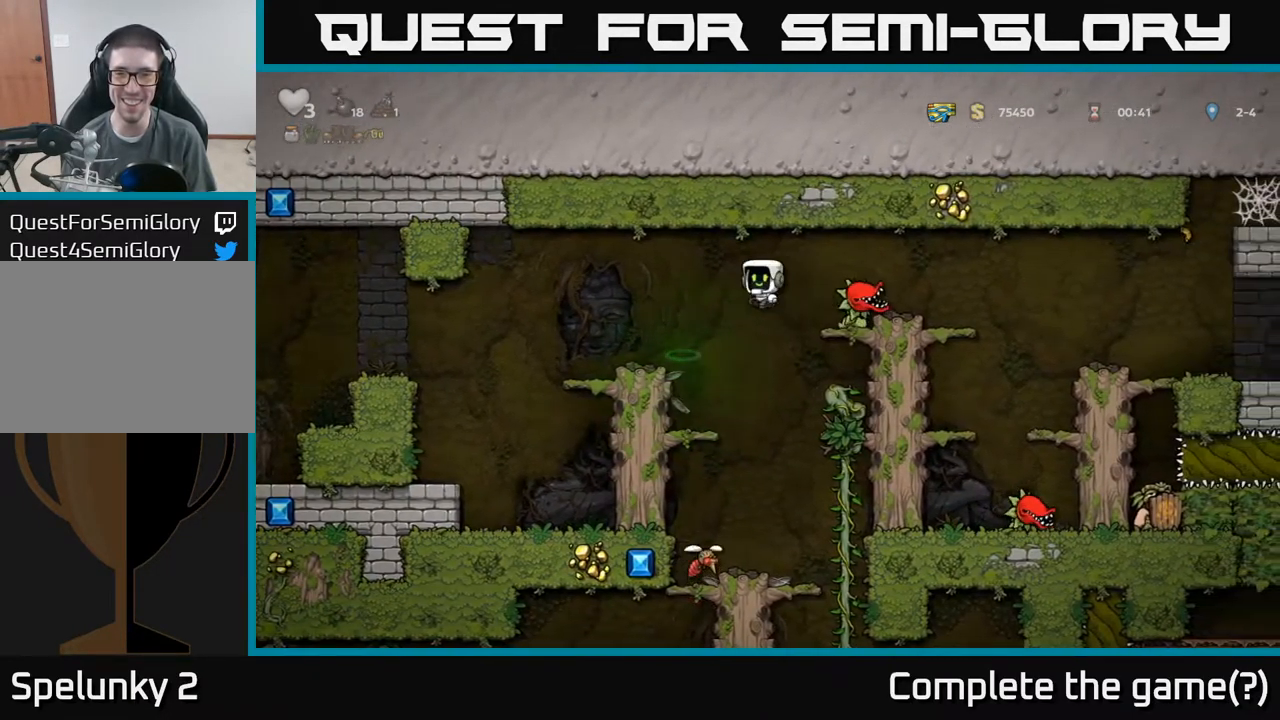
{"dt_ms": 500, "buttons": [], "left_stick": "right", "events": [[200, "left_stick", "center"], [333, "left_stick", "right"], [383, "A", "down"], [483, "A", "up"]]}
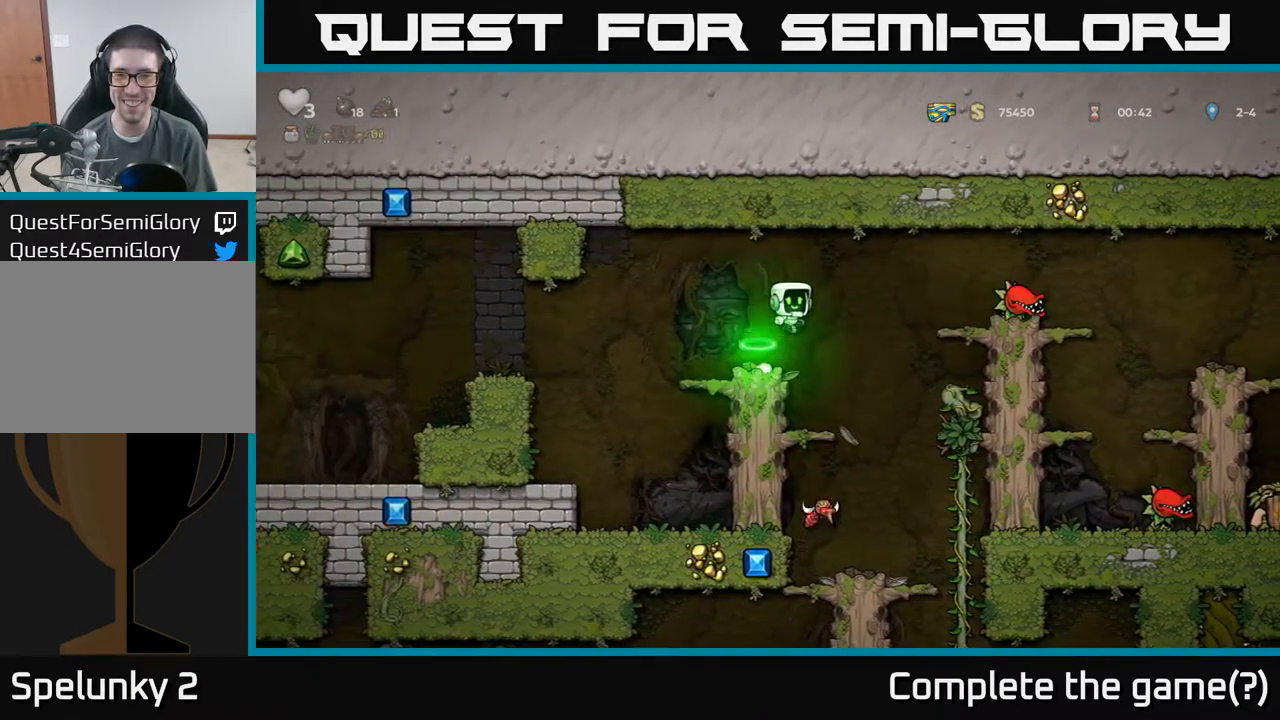
{"dt_ms": 516, "buttons": [], "left_stick": "center", "events": [[83, "X", "down"], [317, "X", "up"], [416, "left_stick", "center"]]}
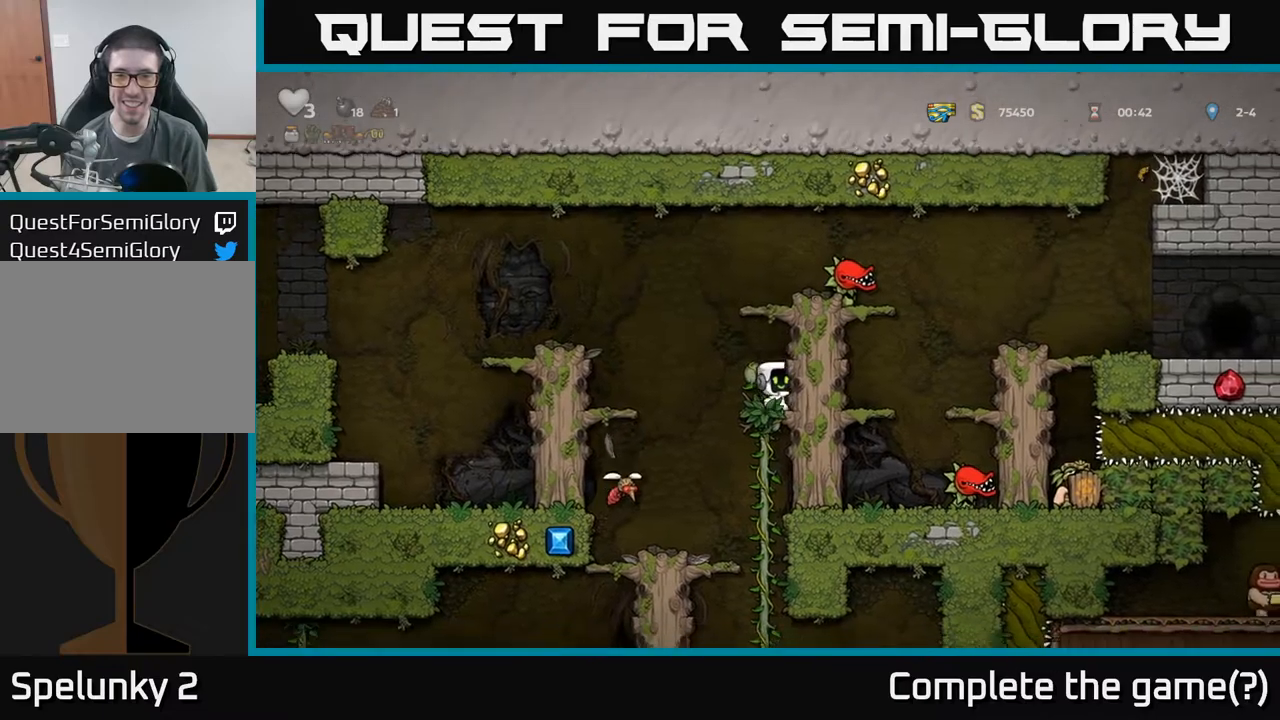
{"dt_ms": 500, "buttons": ["A", "X"], "left_stick": "center", "events": [[234, "A", "down"], [400, "X", "down"]]}
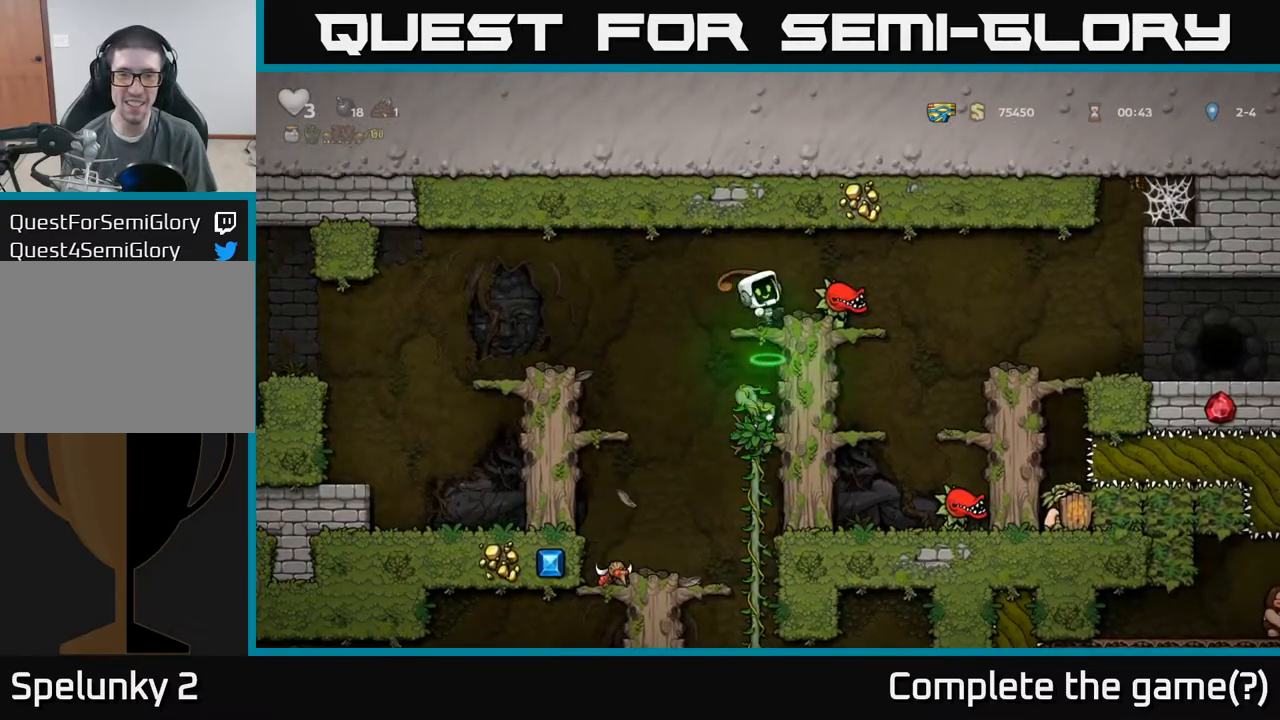
{"dt_ms": 500, "buttons": [], "left_stick": "center", "events": [[50, "X", "up"], [50, "left_stick", "right"], [134, "A", "up"], [184, "left_stick", "center"]]}
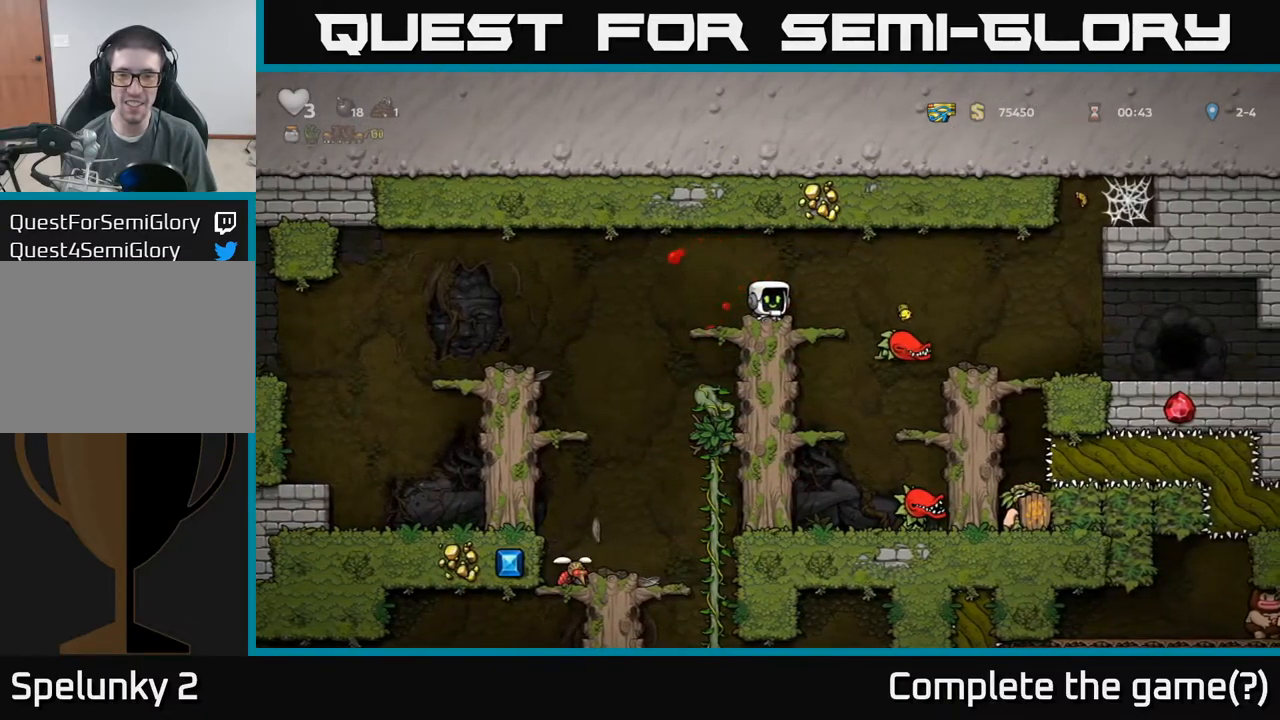
{"dt_ms": 500, "buttons": [], "left_stick": "center", "events": []}
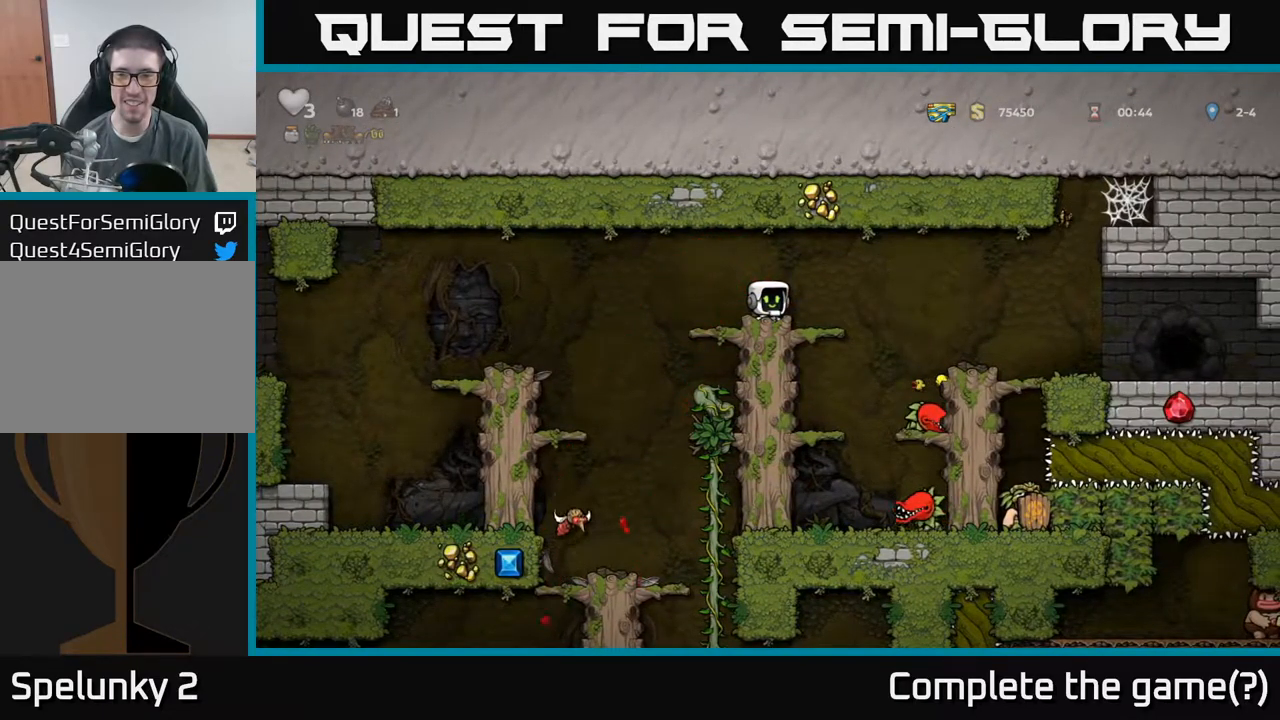
{"dt_ms": 500, "buttons": [], "left_stick": "right", "events": [[134, "left_stick", "right"], [300, "A", "down"], [400, "A", "up"]]}
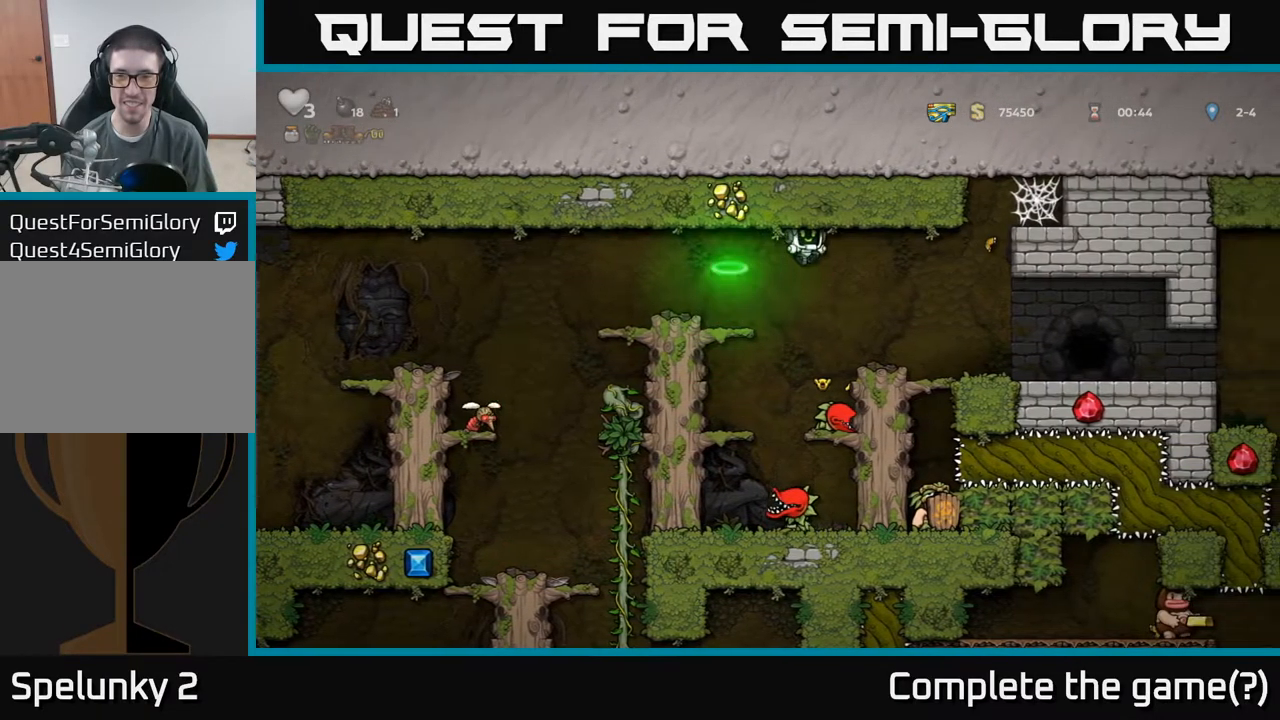
{"dt_ms": 500, "buttons": [], "left_stick": "right", "events": []}
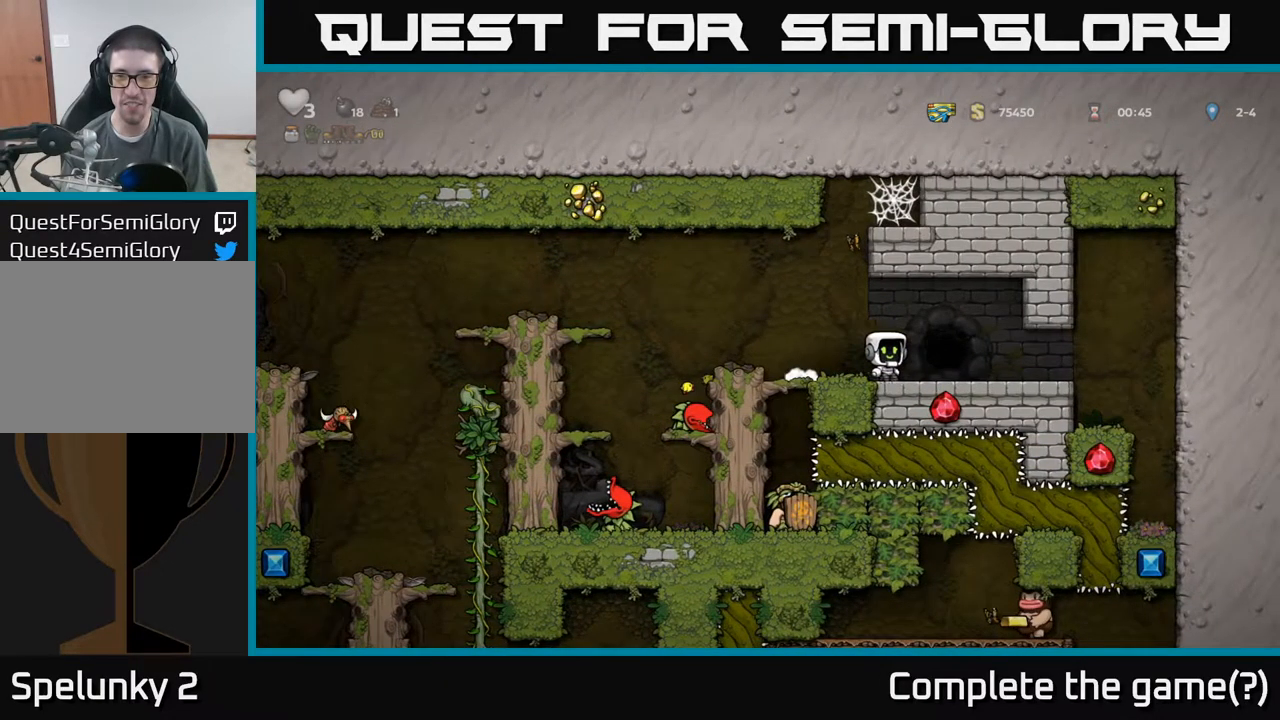
{"dt_ms": 500, "buttons": ["L2"], "left_stick": "center", "events": [[67, "left_stick", "center"], [134, "L2", "down"], [234, "L2", "up"], [417, "L2", "down"]]}
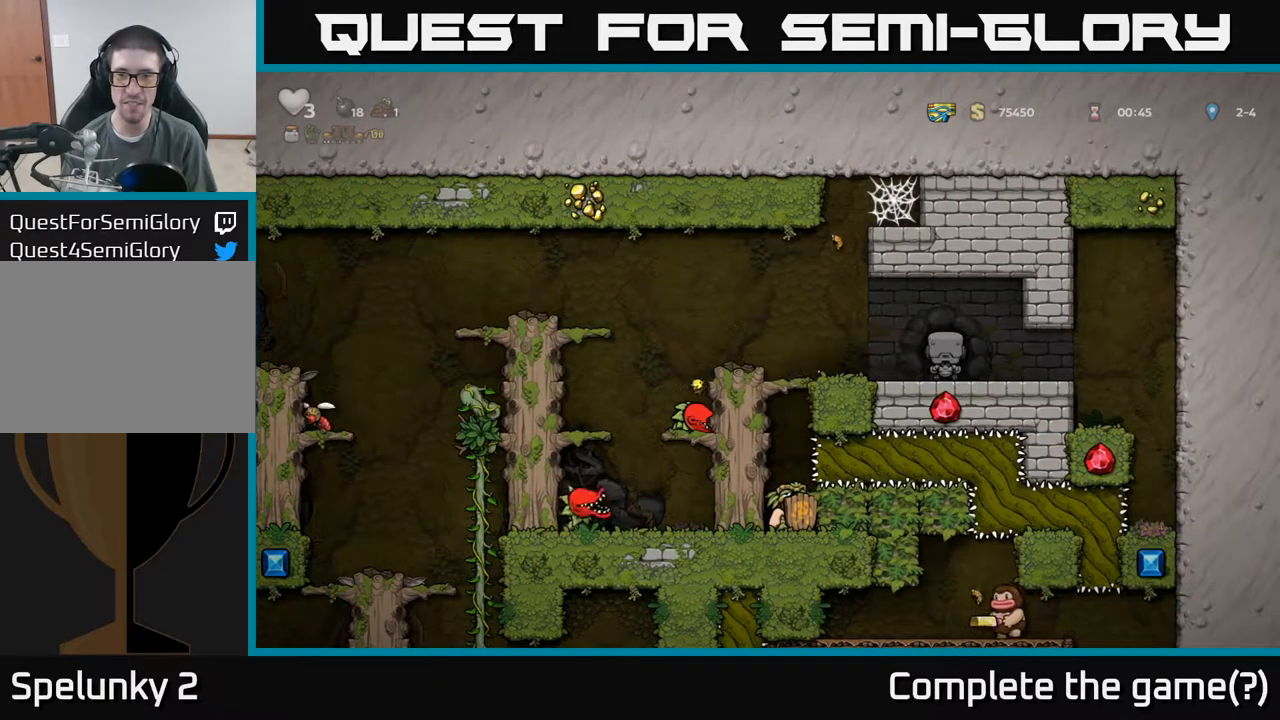
{"dt_ms": 500, "buttons": [], "left_stick": "center", "events": [[34, "L2", "up"]]}
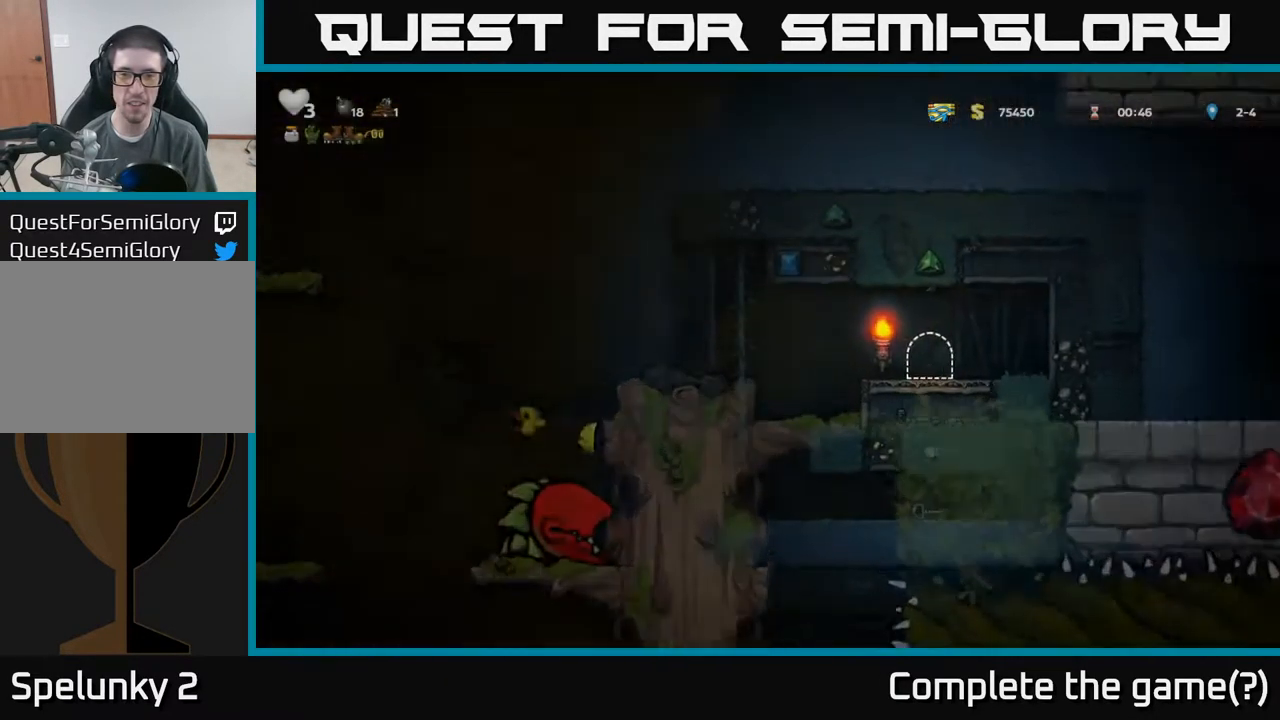
{"dt_ms": 500, "buttons": [], "left_stick": "center", "events": []}
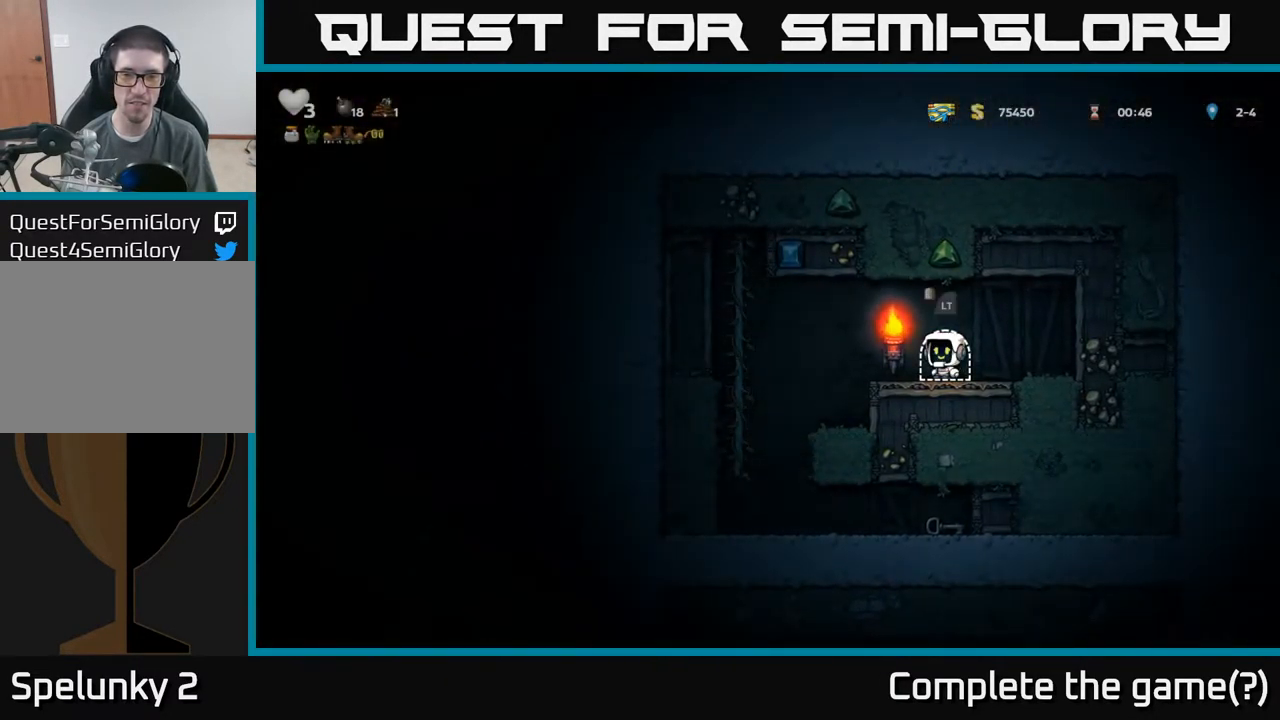
{"dt_ms": 500, "buttons": [], "left_stick": "left", "events": [[284, "left_stick", "left"]]}
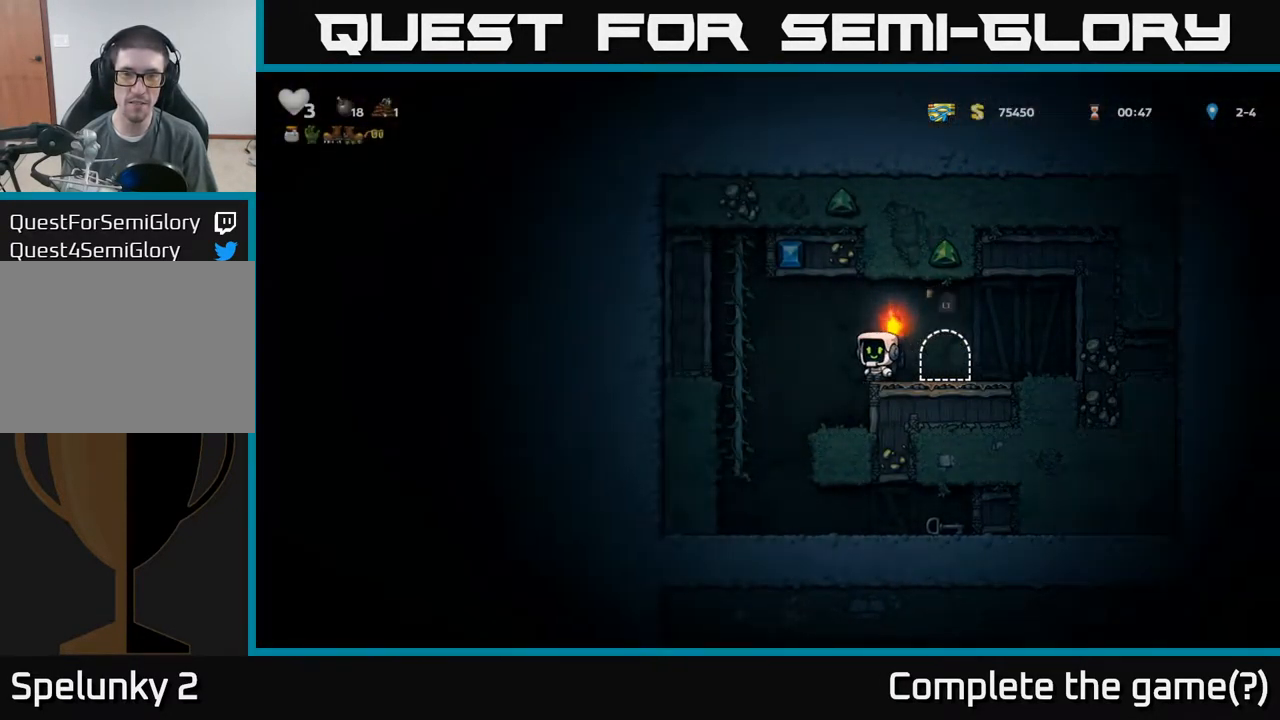
{"dt_ms": 500, "buttons": [], "left_stick": "right", "events": [[100, "left_stick", "center"], [500, "left_stick", "right"]]}
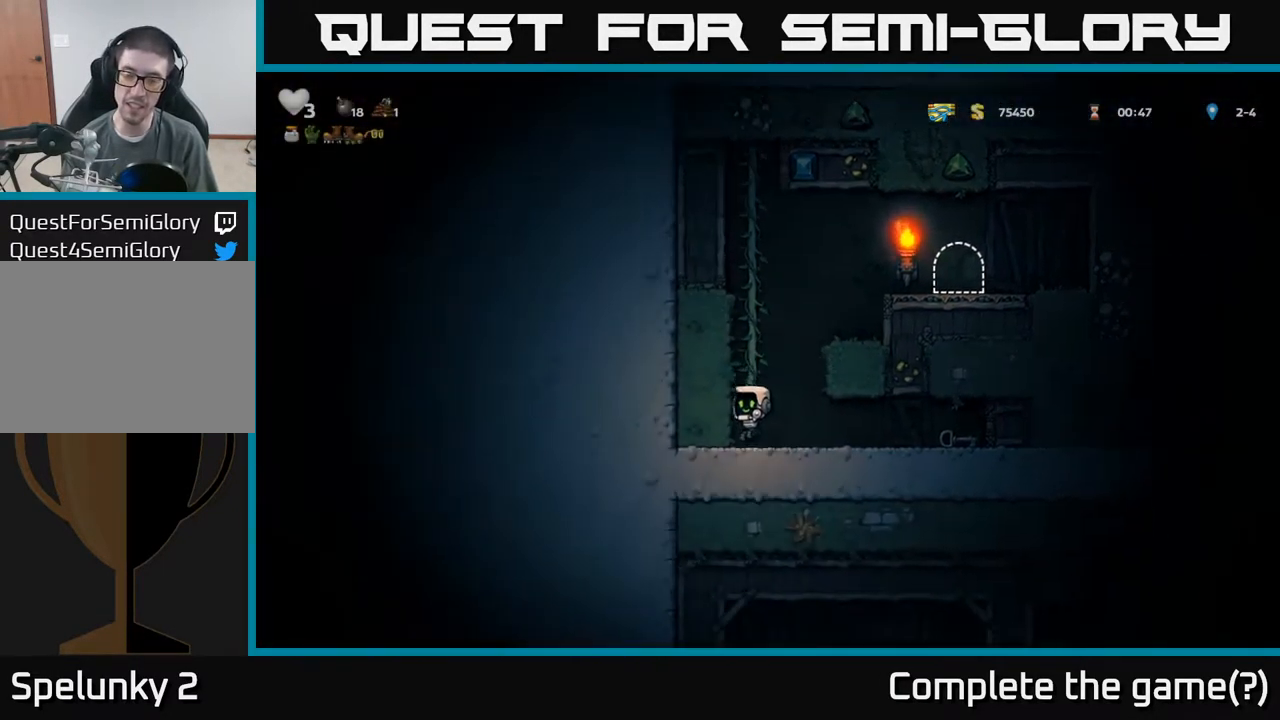
{"dt_ms": 484, "buttons": [], "left_stick": "right", "events": []}
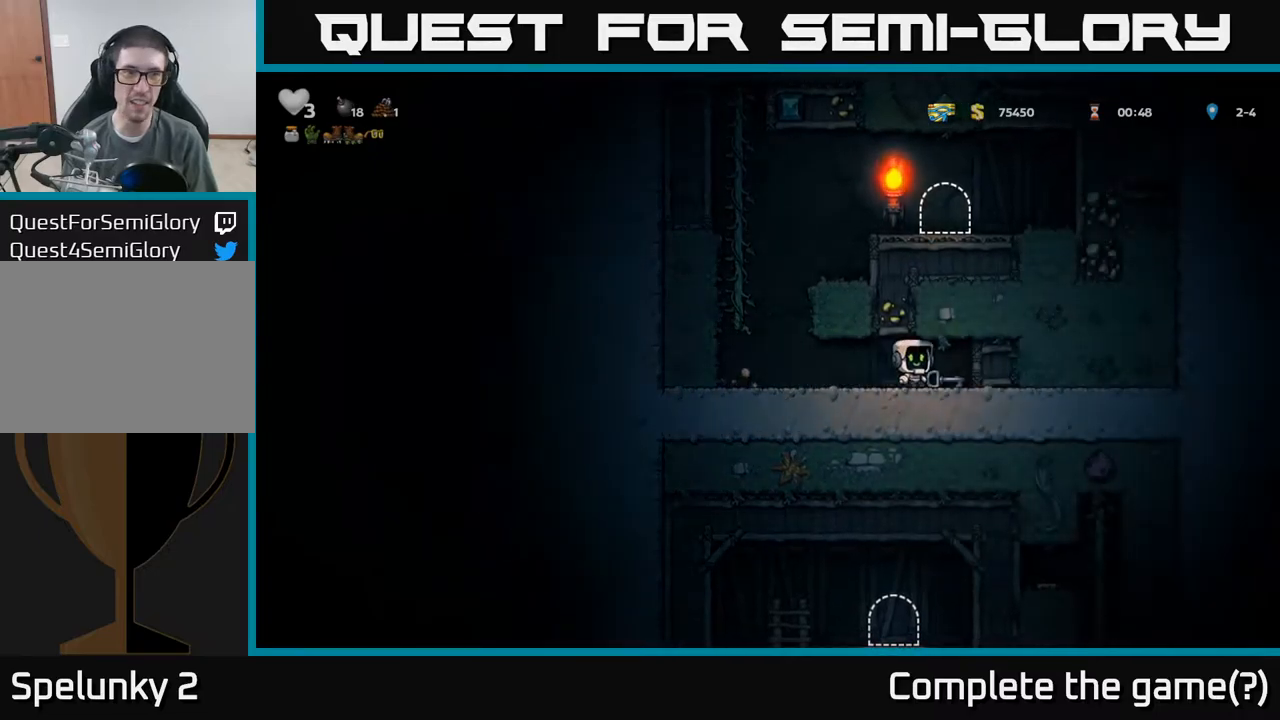
{"dt_ms": 500, "buttons": [], "left_stick": "down", "events": [[17, "left_stick", "down"], [84, "X", "down"], [150, "X", "up"]]}
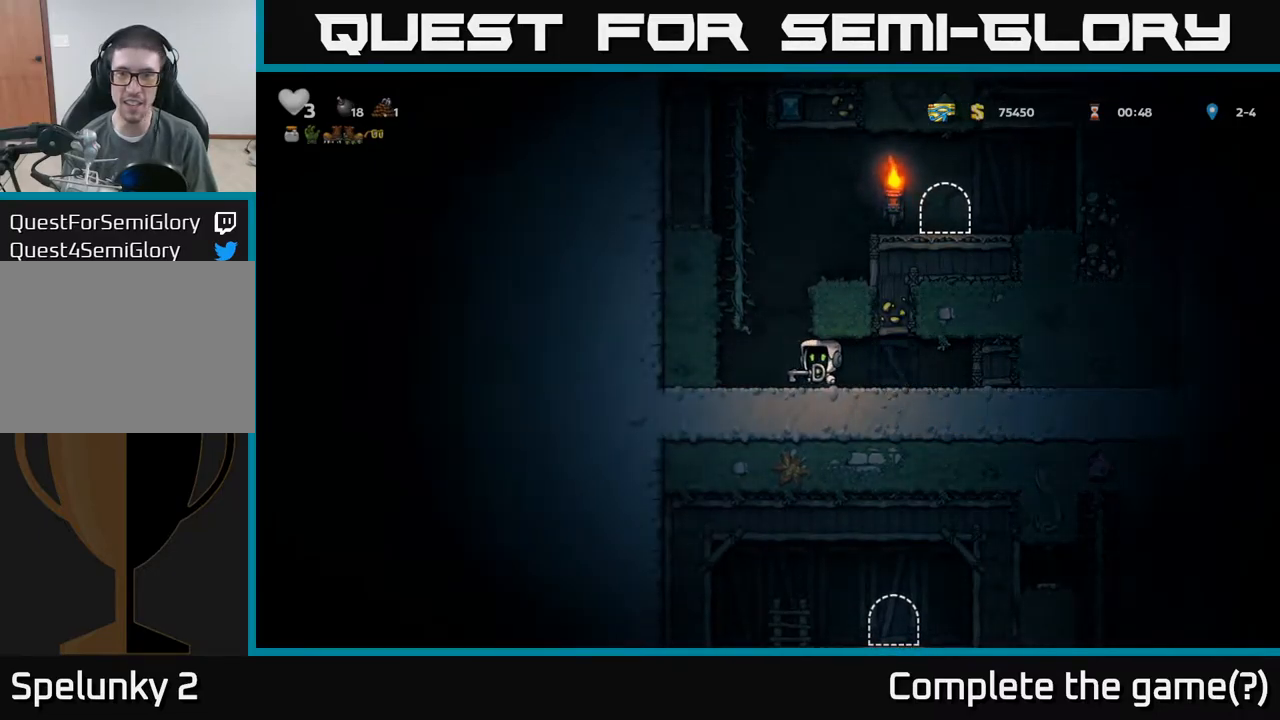
{"dt_ms": 500, "buttons": [], "left_stick": "right", "events": [[117, "A", "down"], [167, "left_stick", "center"], [267, "left_stick", "right"], [500, "A", "up"]]}
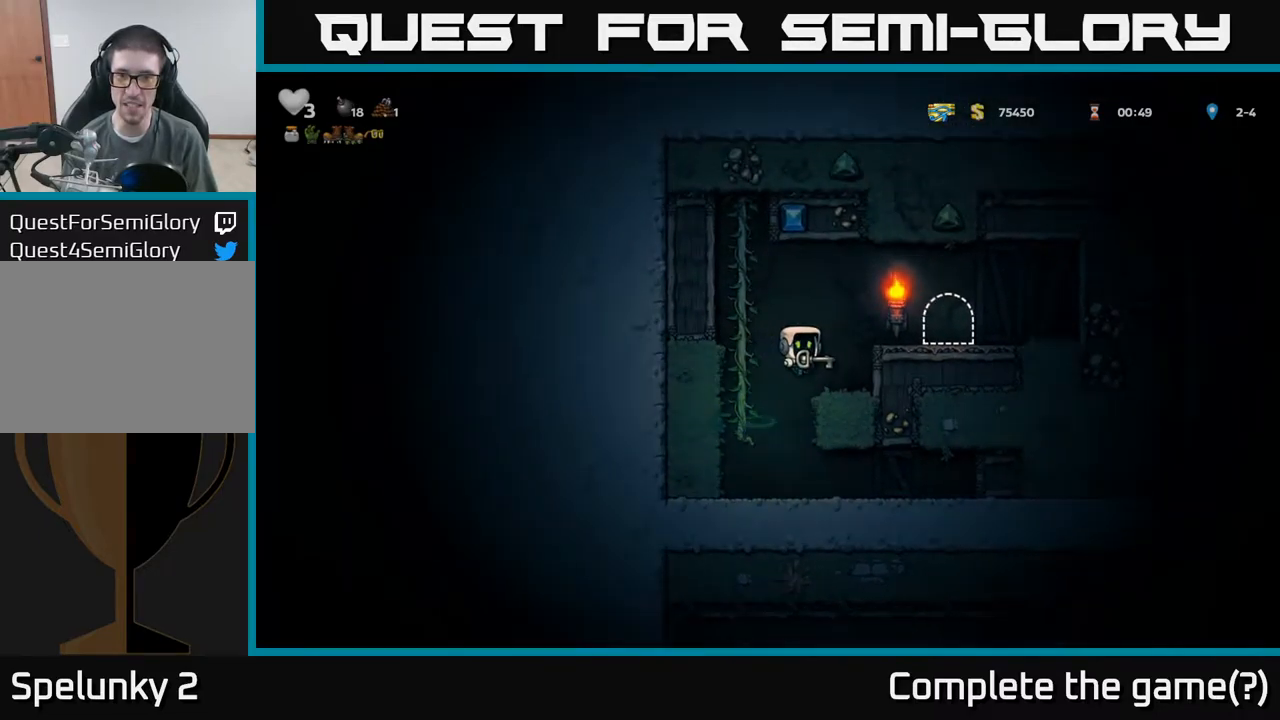
{"dt_ms": 500, "buttons": [], "left_stick": "center", "events": [[184, "A", "down"], [284, "A", "up"], [434, "left_stick", "center"]]}
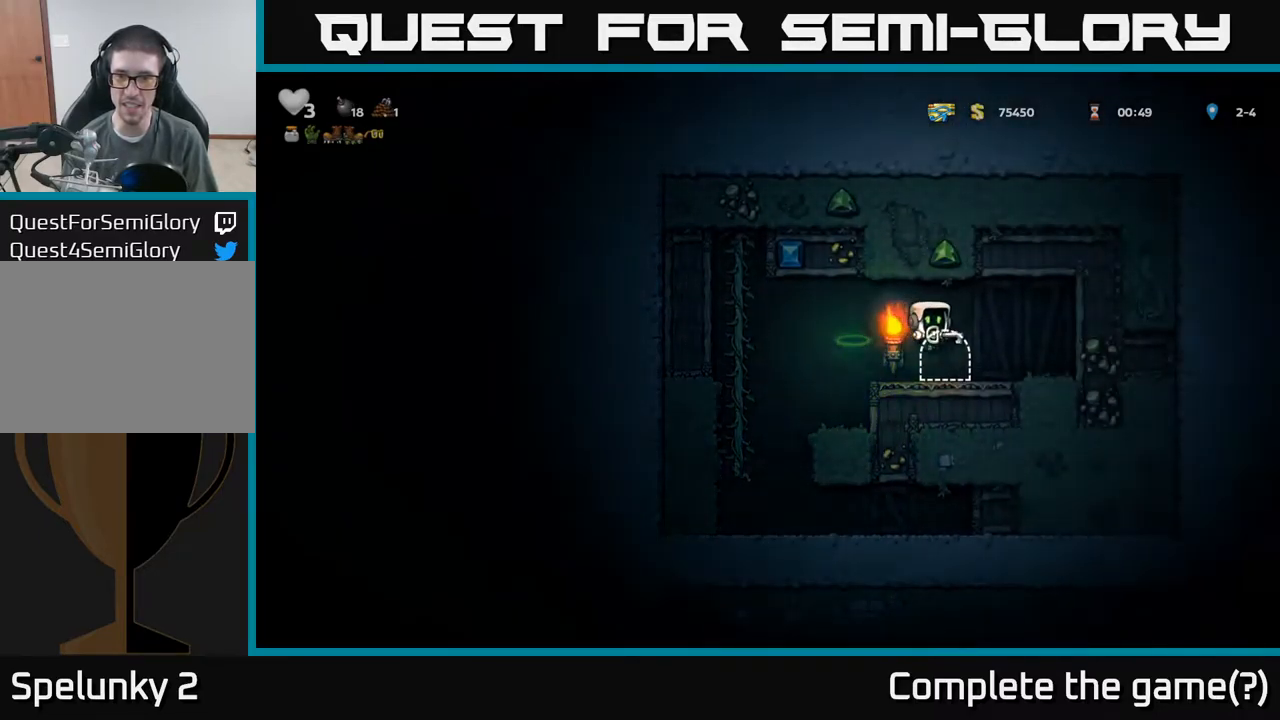
{"dt_ms": 500, "buttons": [], "left_stick": "center", "events": [[34, "L2", "down"], [134, "L2", "up"], [217, "L2", "down"], [300, "L2", "up"], [384, "L2", "down"], [450, "L2", "up"]]}
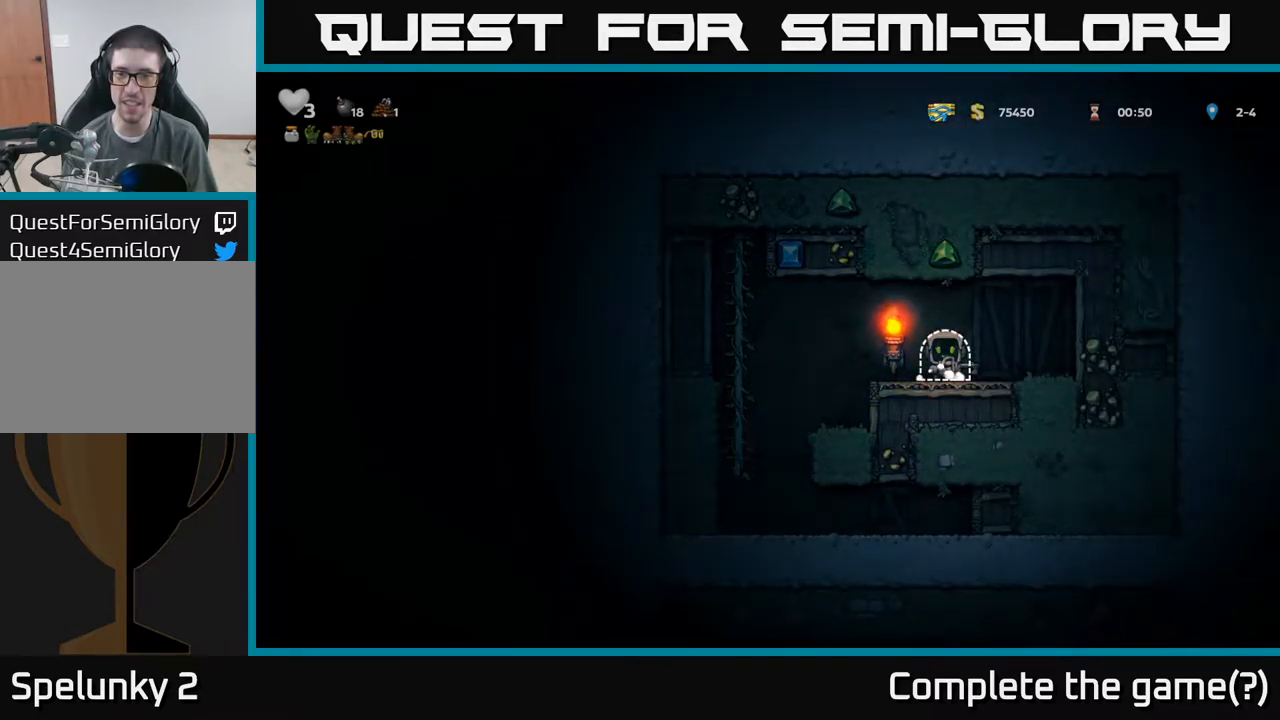
{"dt_ms": 500, "buttons": [], "left_stick": "center", "events": [[34, "L2", "down"], [117, "L2", "up"], [184, "L2", "down"], [284, "L2", "up"]]}
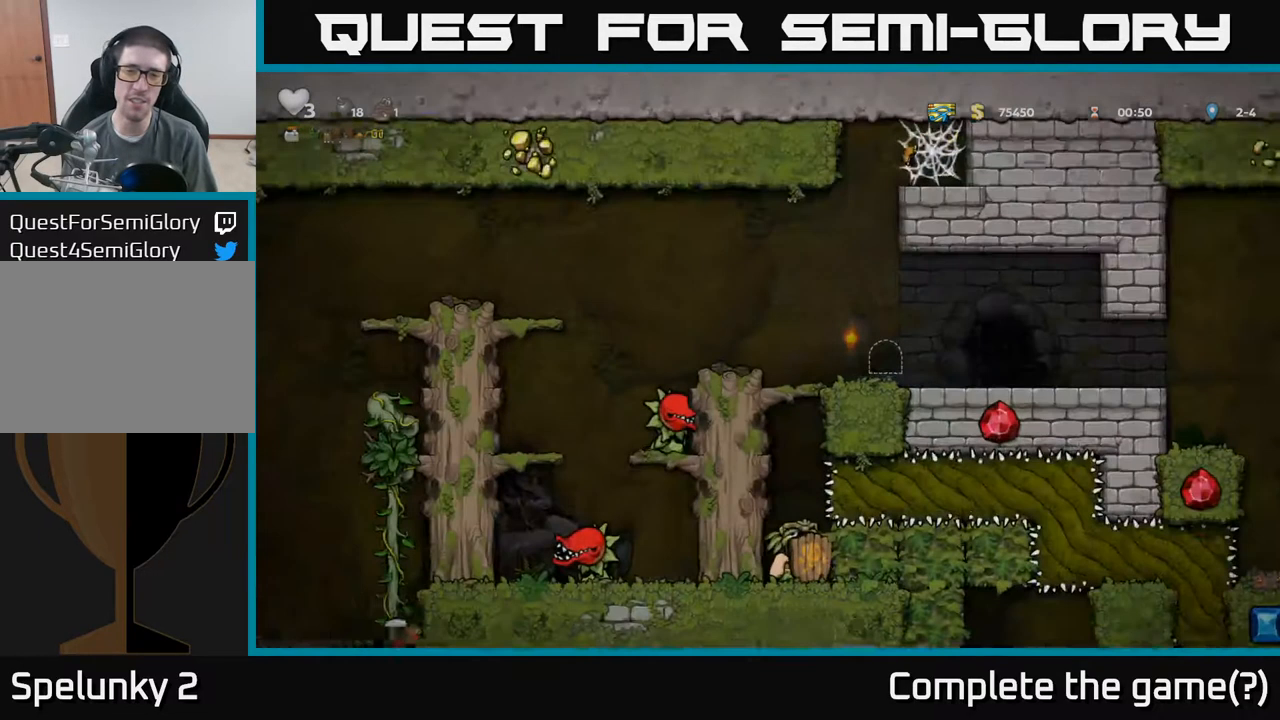
{"dt_ms": 500, "buttons": [], "left_stick": "center", "events": []}
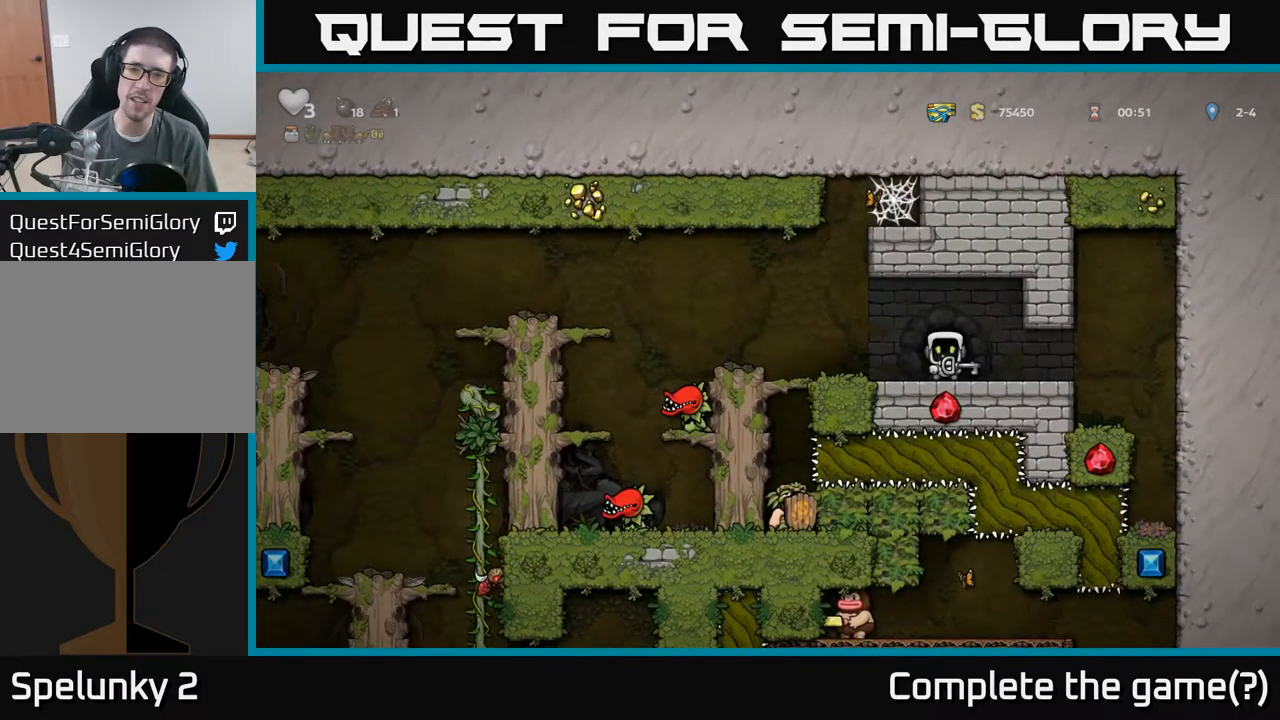
{"dt_ms": 500, "buttons": [], "left_stick": "left", "events": [[250, "left_stick", "left"]]}
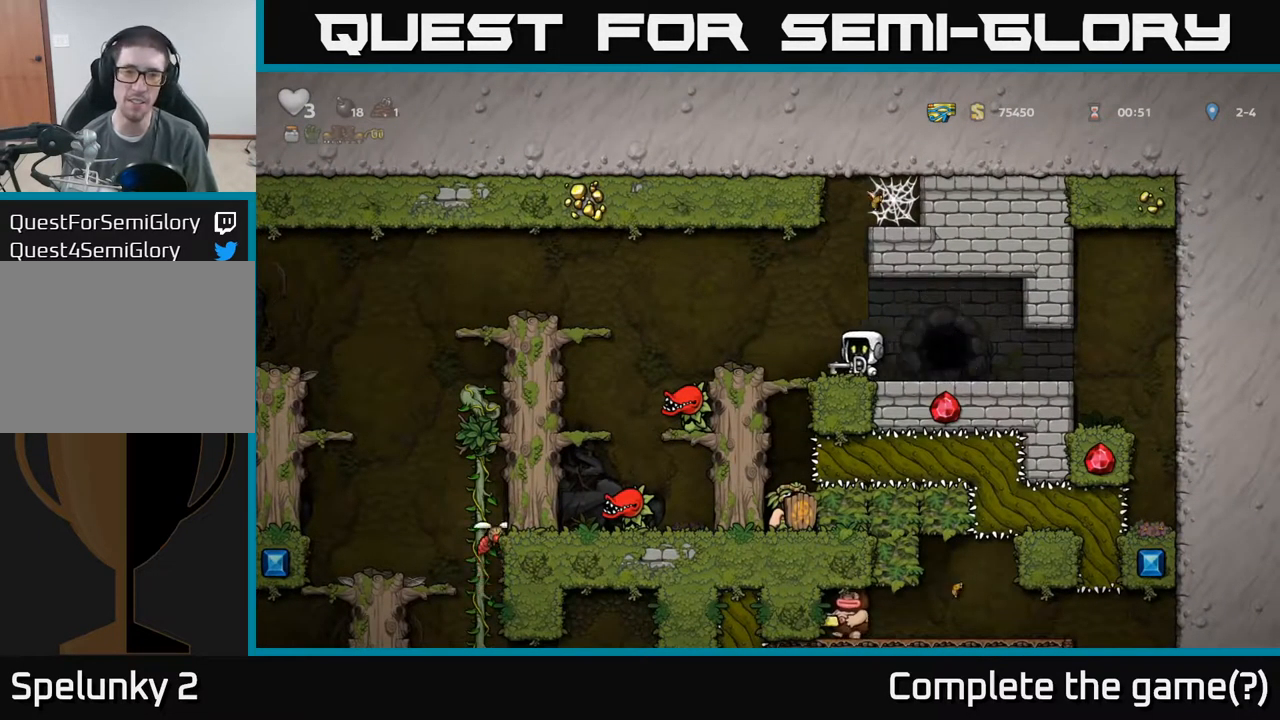
{"dt_ms": 500, "buttons": [], "left_stick": "left", "events": [[67, "A", "down"], [500, "A", "up"]]}
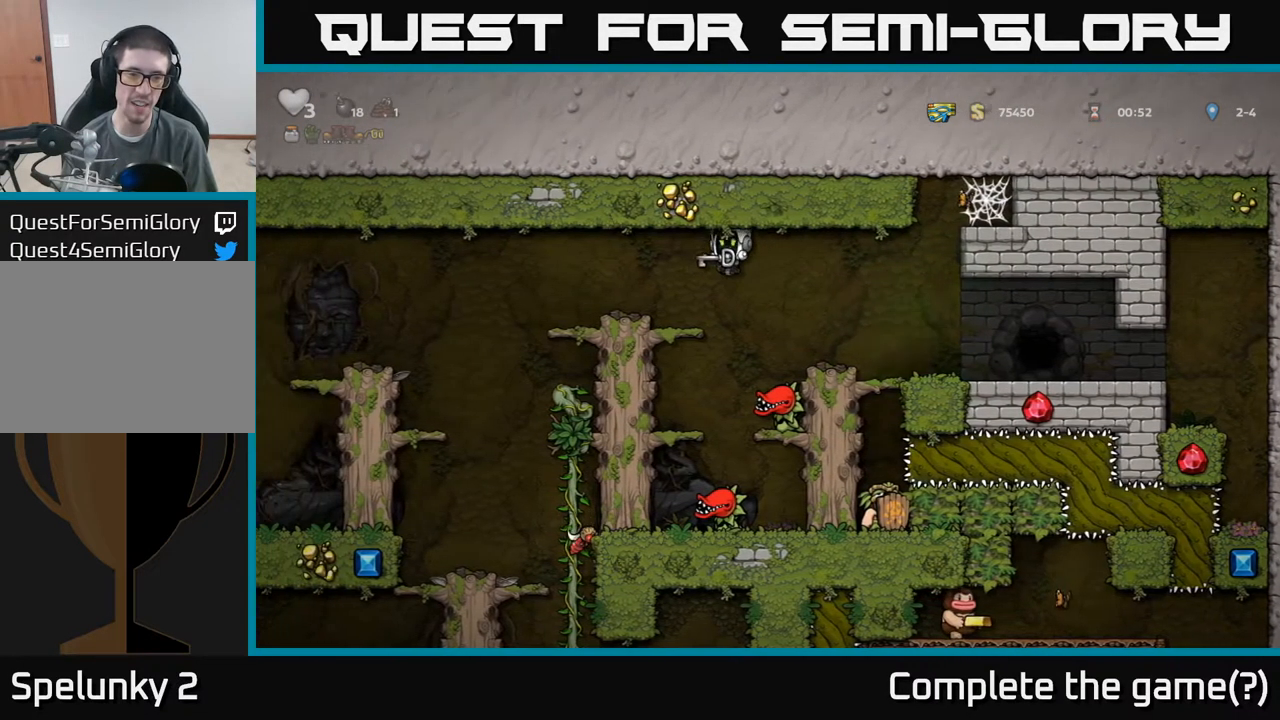
{"dt_ms": 1000, "buttons": [], "left_stick": "right"}
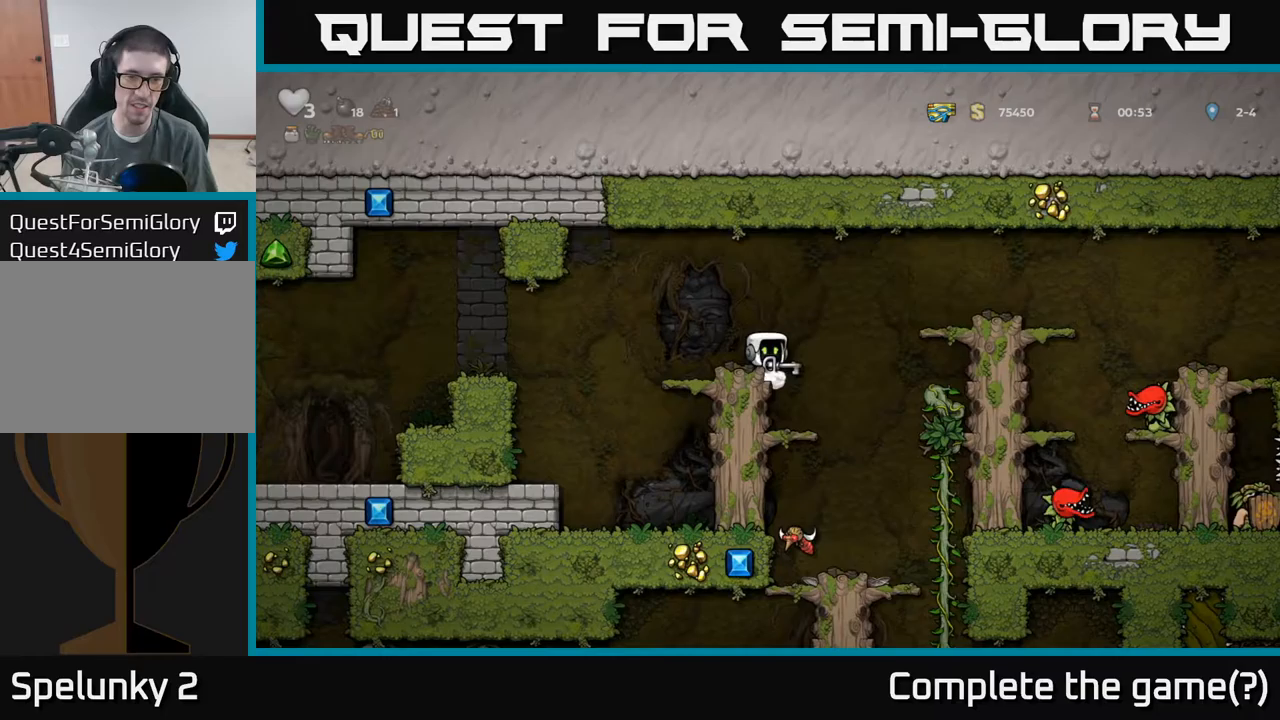
{"dt_ms": 500, "buttons": ["A"], "left_stick": "down", "events": [[67, "left_stick", "center"], [450, "left_stick", "down"], [500, "A", "down"]]}
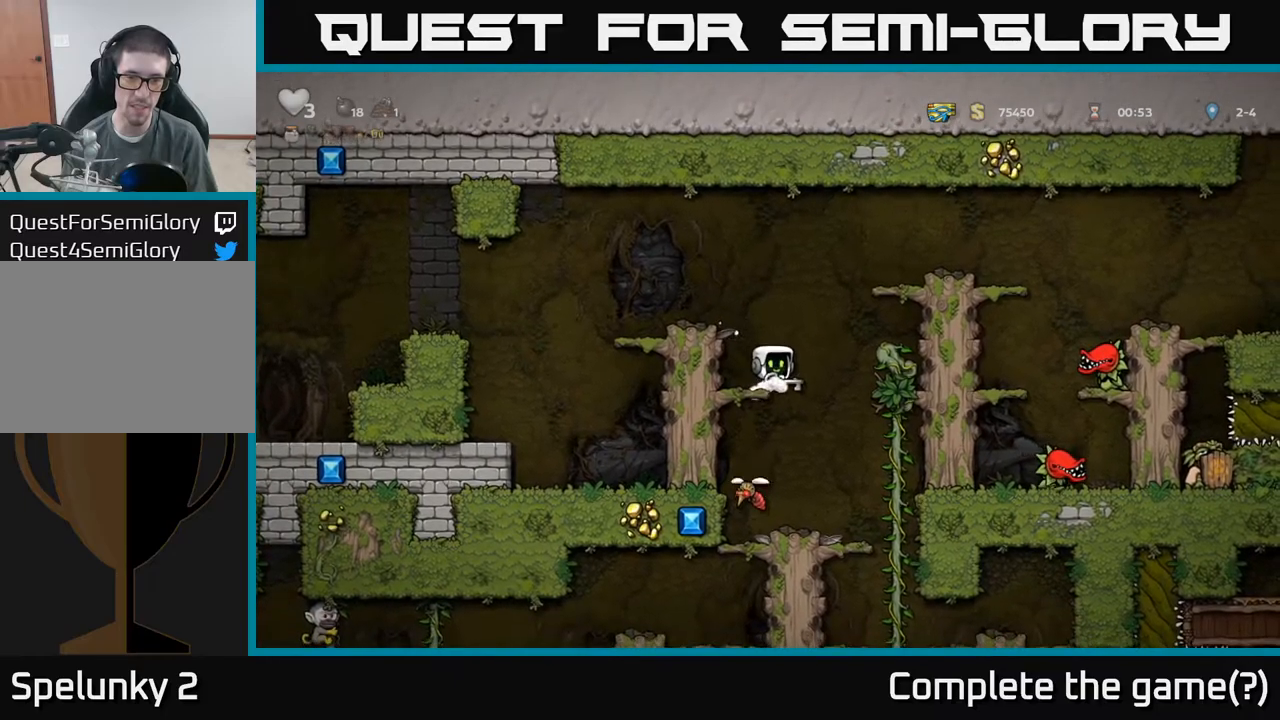
{"dt_ms": 500, "buttons": [], "left_stick": "center", "events": [[83, "A", "up"], [117, "left_stick", "right"], [233, "left_stick", "center"]]}